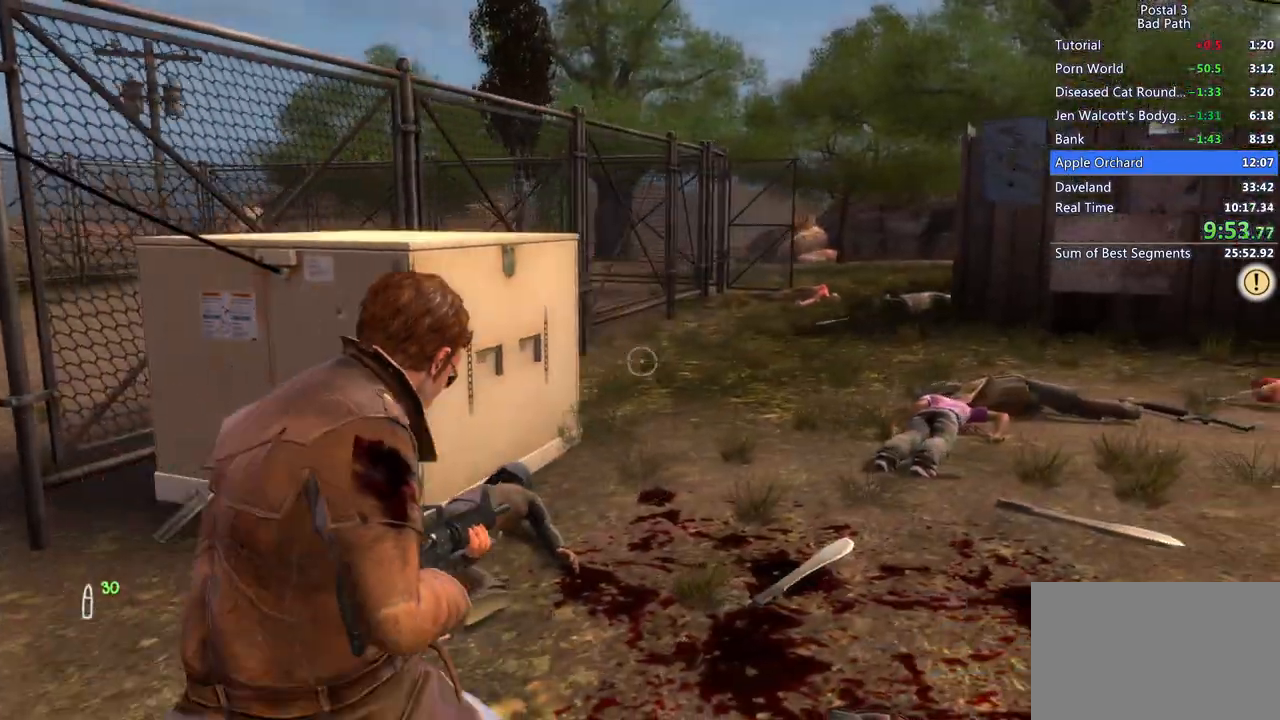
Gameplay with keyboard and mouse; each line is a JSON object with the keys and mouse buttons held at the frame after it. "events" lists presses ("down") and releases ("up") of "1", "2", "3", "a", "alt", "c", "ctrl", "d", "e", "f", "q", "ql", "qs", "r", "s", "shift", "space", "tab", "v", "w", "x", "z", "mouse_left", "mouse_wheel", "mouse_right", "mouse_mb4" and "mouse_mb5" between this image and that frame as [ms after this image, input, new state], when the widget could be followed in between. "mouse_left", "mouse_wheel", "mouse_right", "mouse_mb4", "mouse_mb5" = the "left", "wheel", "right", "mb4", "mb5" buttons of the "mouse" list. No other keys are recorded. "wheel" means that the mouse wheel is clicked or scrolled. Mouse movement is not recorded. Key names are as the overlay labels them; some are game actions (e.g. jump) rather than physical keys.
{"keys": ["shift", "w"], "mouse": [], "events": [[217, "shift", "down"], [267, "d", "up"]]}
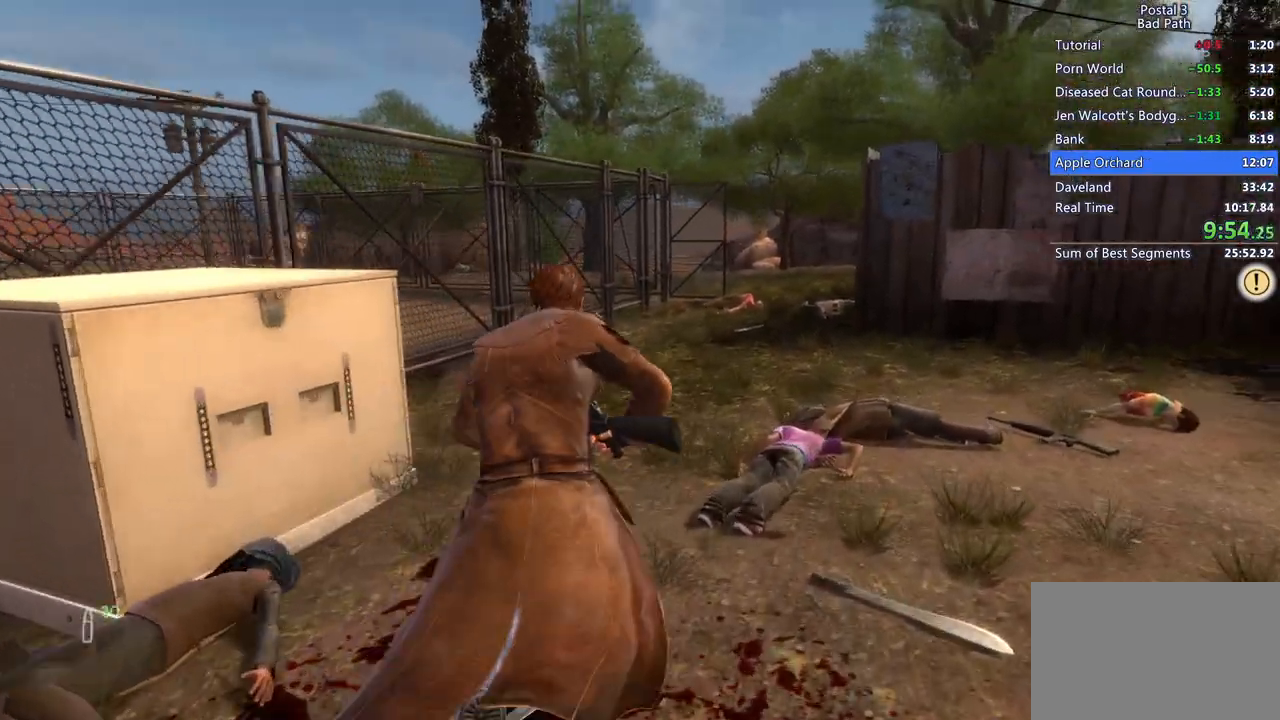
{"keys": ["d"], "mouse": [], "events": [[233, "r", "down"], [233, "shift", "up"], [333, "r", "up"], [433, "d", "down"], [467, "w", "up"]]}
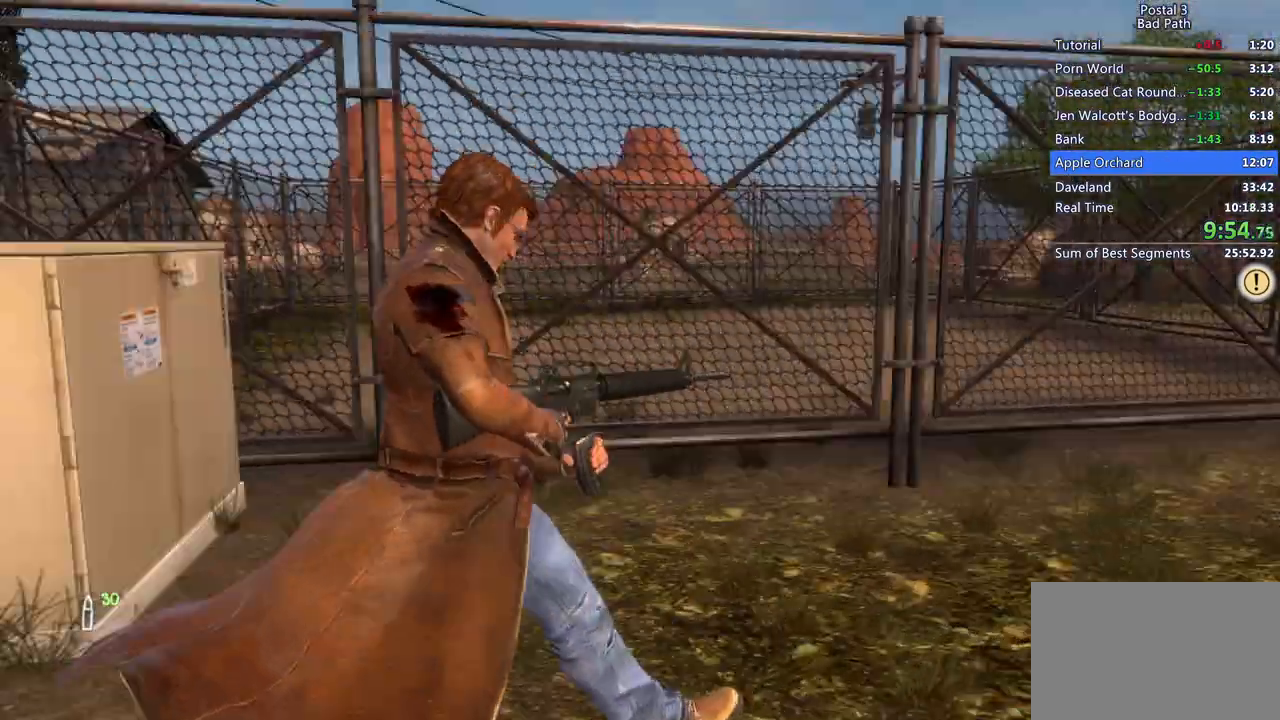
{"keys": ["d"], "mouse": [], "events": [[83, "s", "down"], [400, "s", "up"]]}
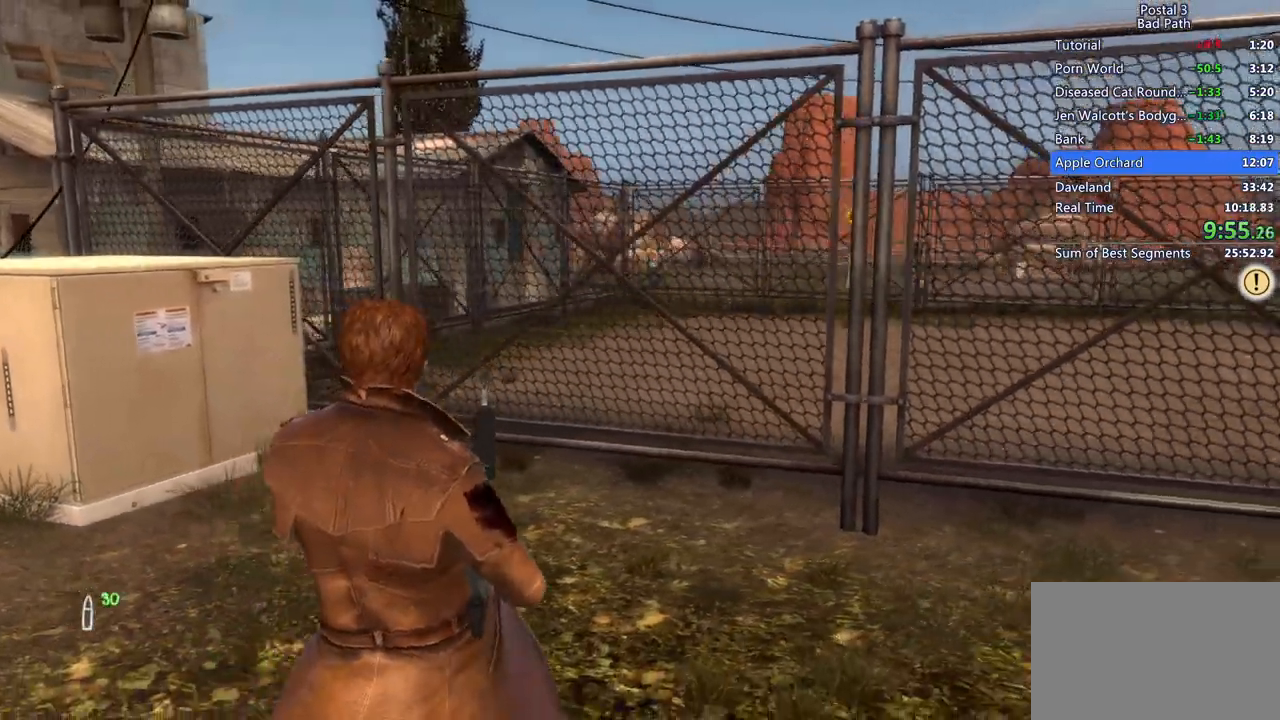
{"keys": [], "mouse": ["right"], "events": [[217, "mouse_right", "down"], [500, "d", "up"]]}
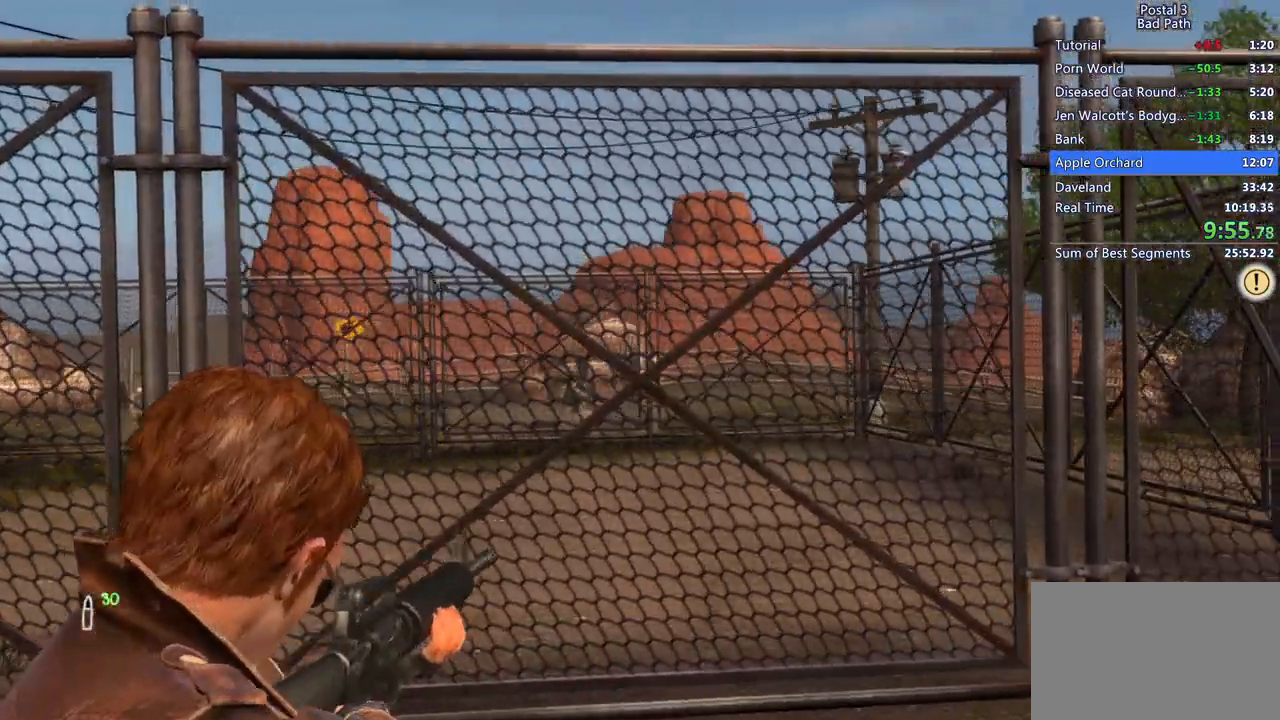
{"keys": [], "mouse": ["left", "right"], "events": [[333, "mouse_left", "down"]]}
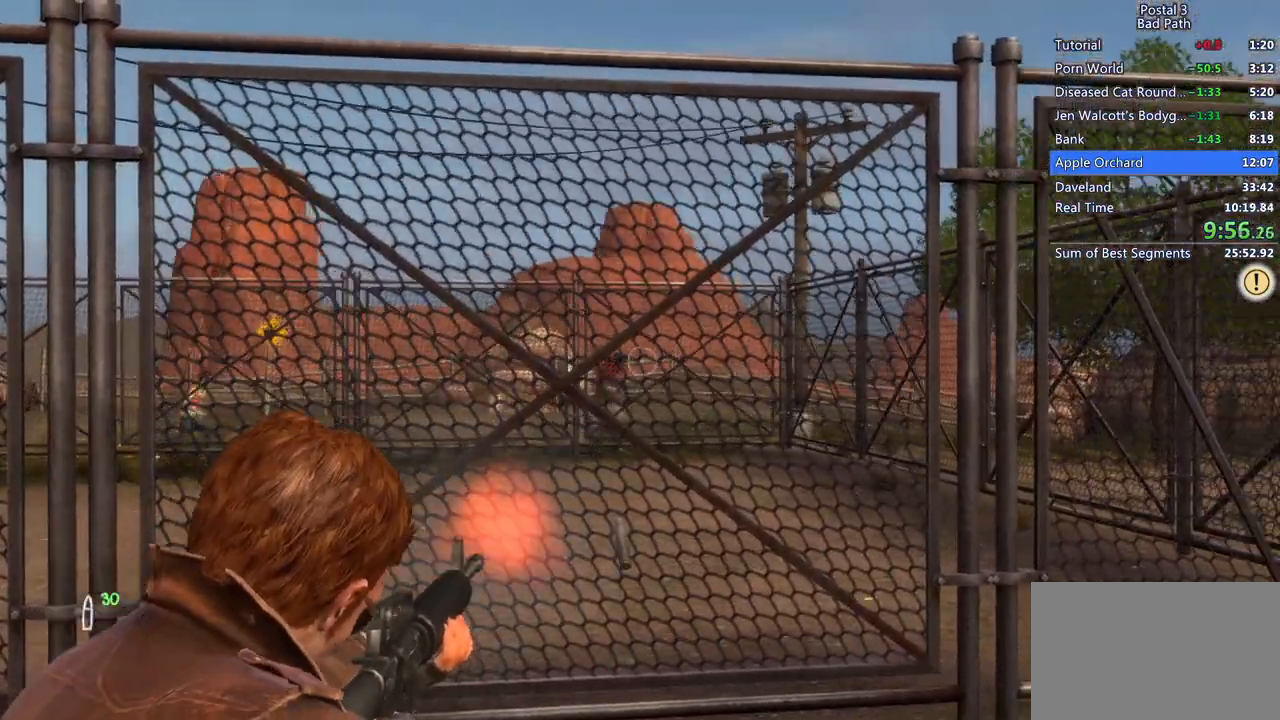
{"keys": [], "mouse": ["left", "right"], "events": [[17, "mouse_left", "up"], [117, "mouse_left", "down"], [200, "mouse_left", "up"], [500, "mouse_left", "down"]]}
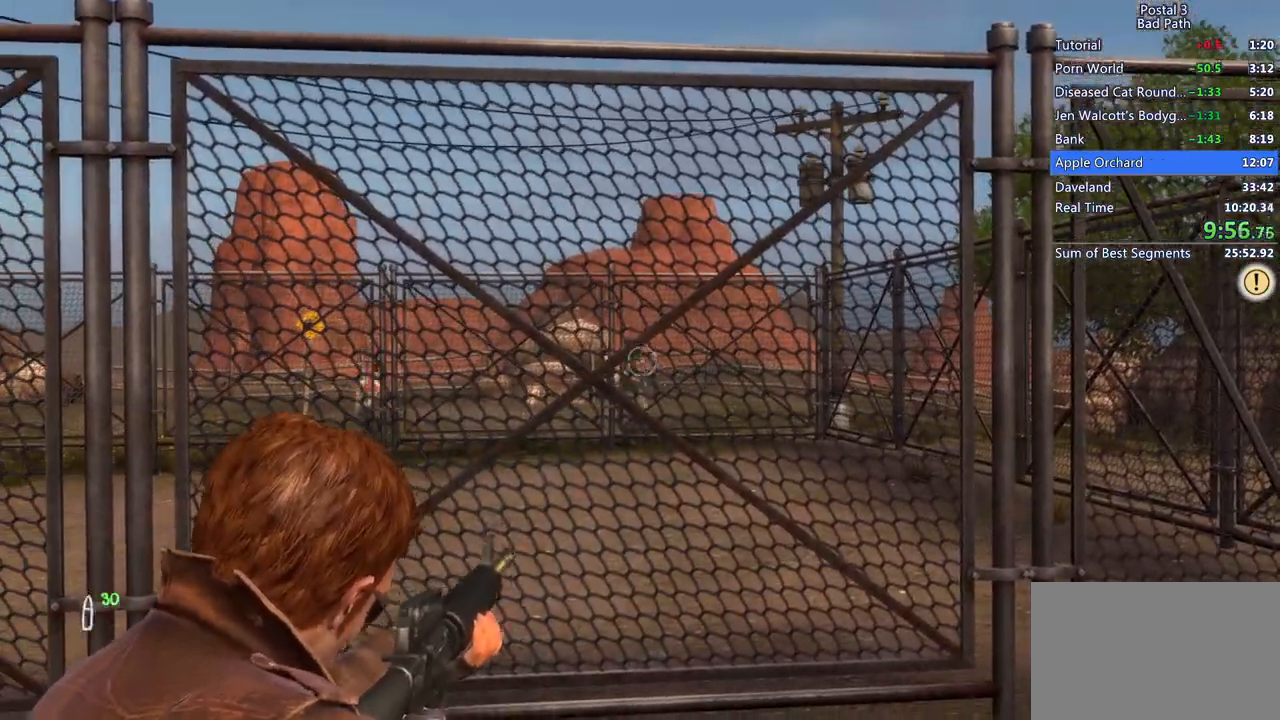
{"keys": [], "mouse": ["right"], "events": [[367, "mouse_left", "up"]]}
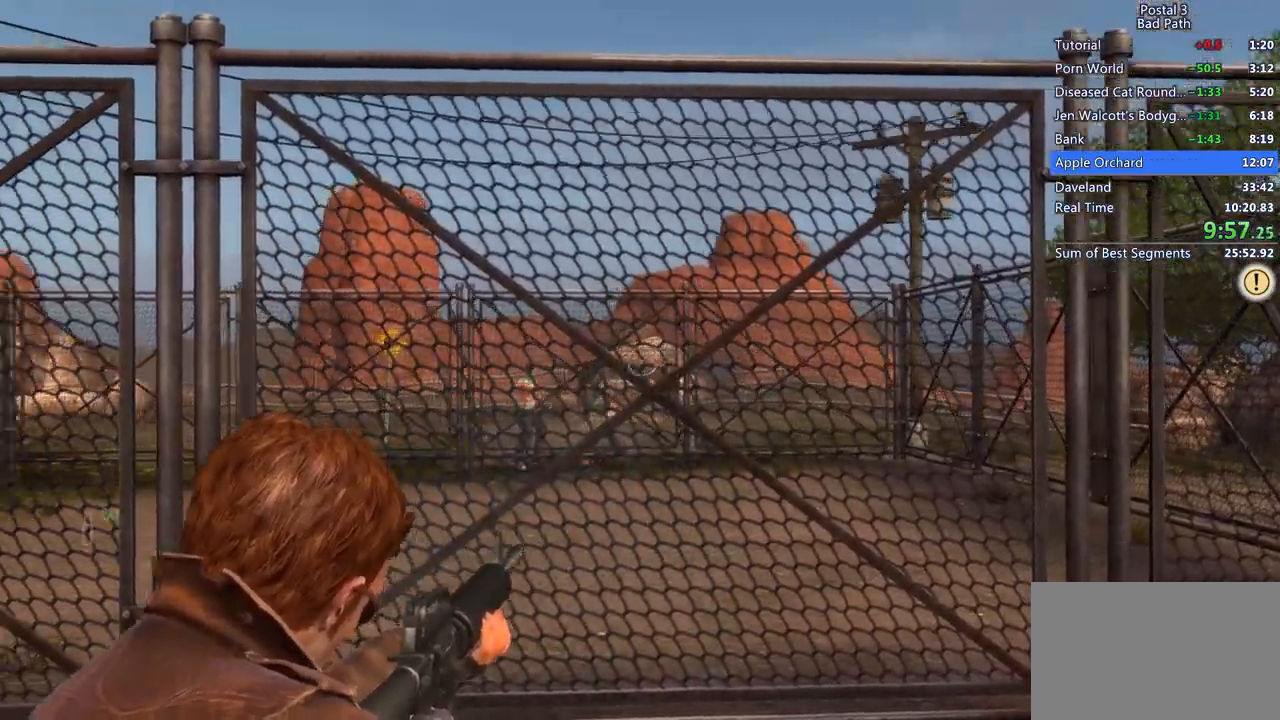
{"keys": [], "mouse": ["right"], "events": [[383, "a", "down"], [467, "a", "up"]]}
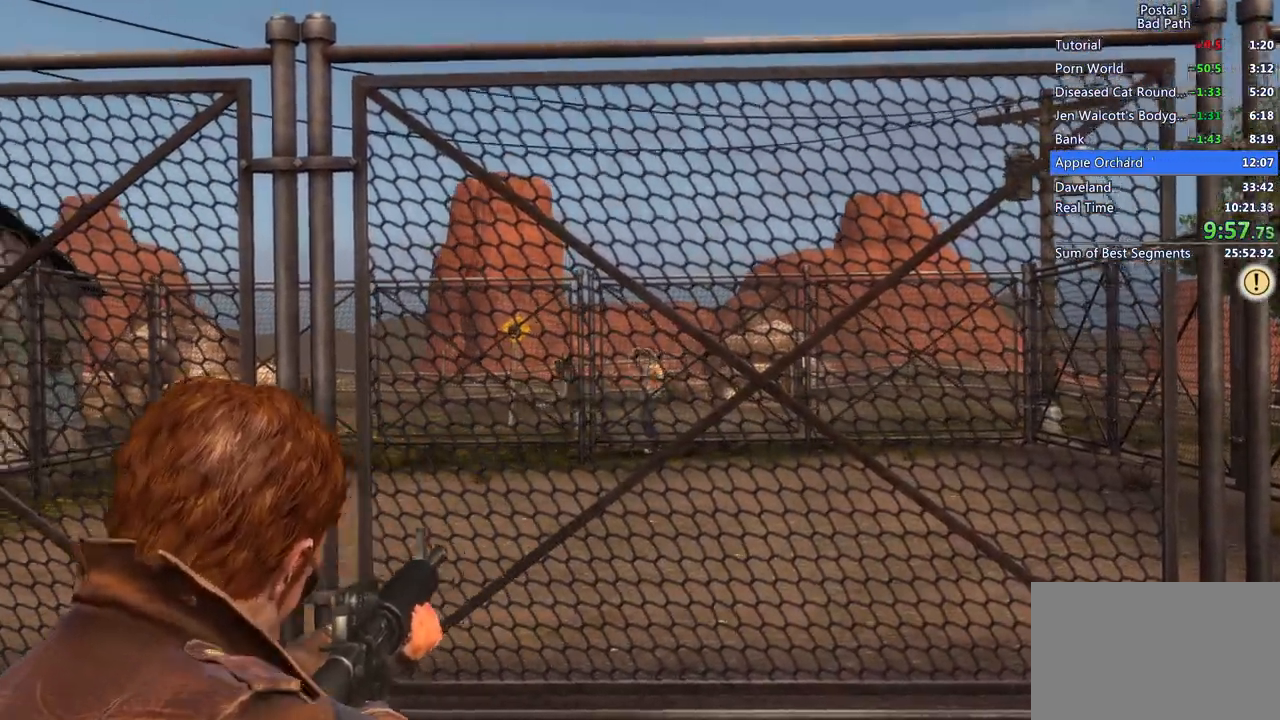
{"keys": [], "mouse": ["right"], "events": [[300, "mouse_left", "down"], [450, "mouse_left", "up"]]}
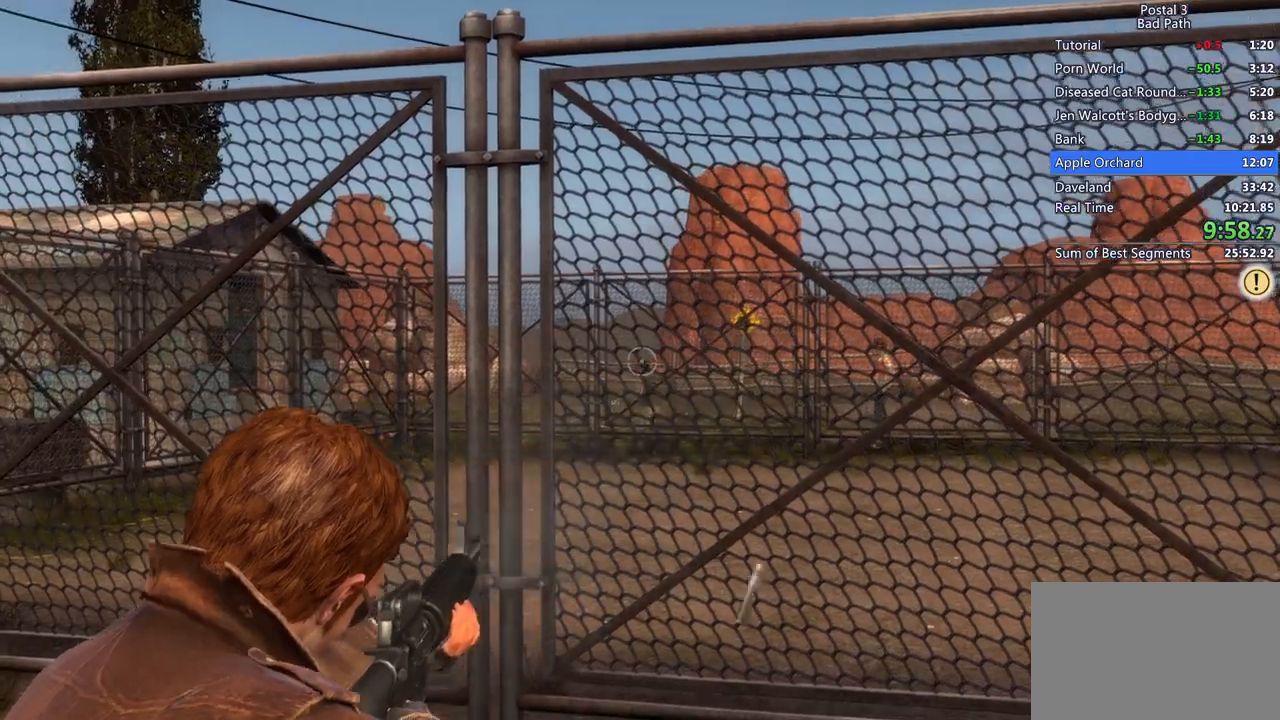
{"keys": [], "mouse": ["left", "right"], "events": [[50, "mouse_left", "down"], [183, "mouse_left", "up"], [217, "mouse_left", "down"], [317, "mouse_left", "up"], [417, "mouse_left", "down"]]}
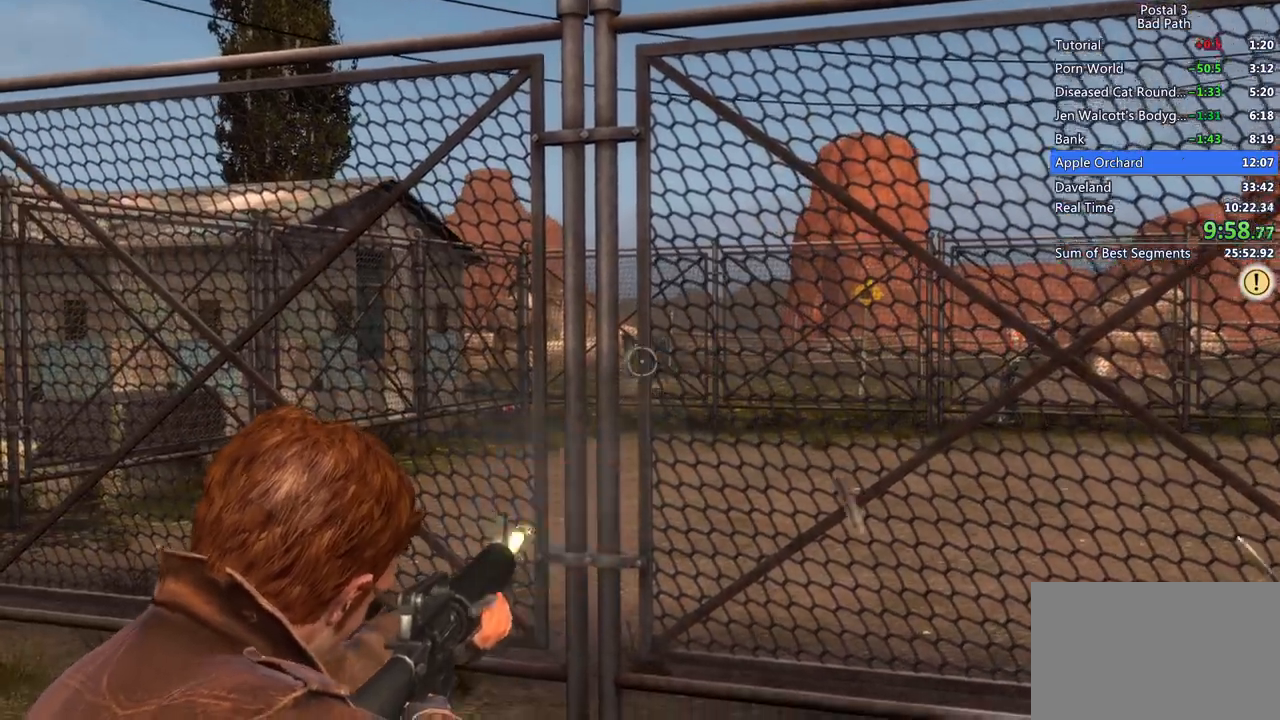
{"keys": [], "mouse": ["left", "right"], "events": [[333, "mouse_left", "up"], [467, "mouse_left", "down"]]}
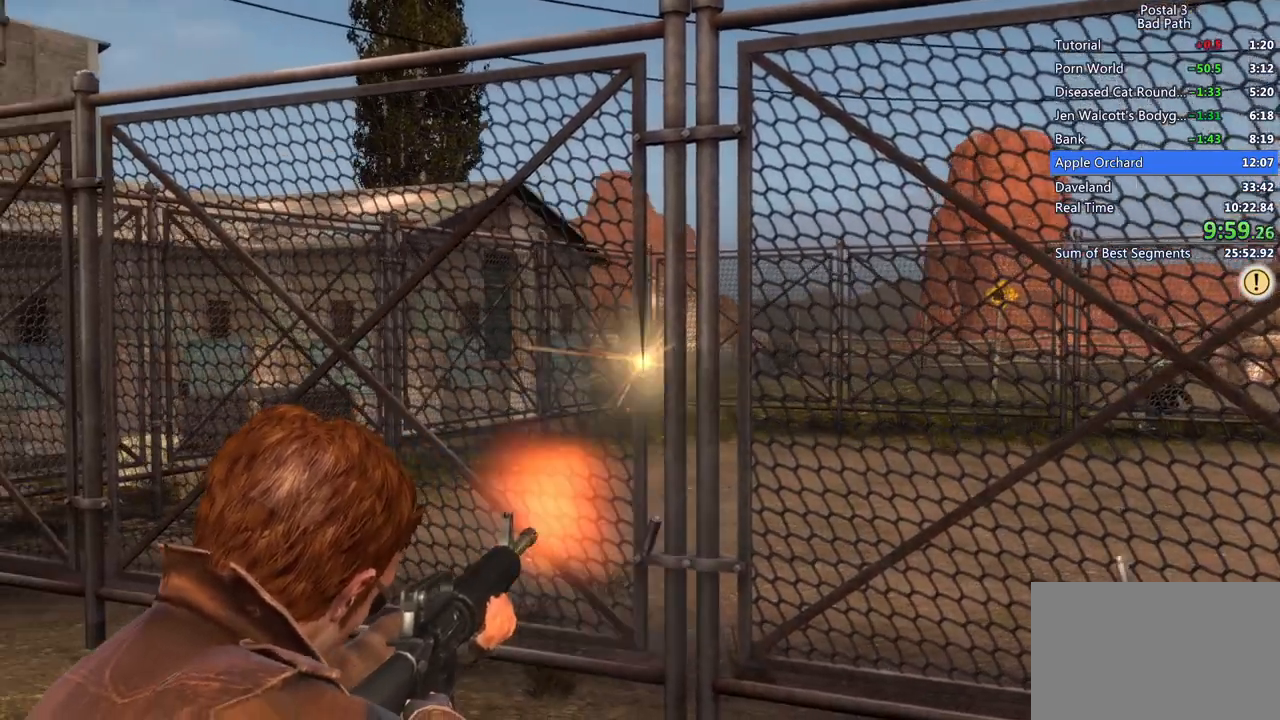
{"keys": ["a"], "mouse": ["left", "right"], "events": [[483, "a", "down"]]}
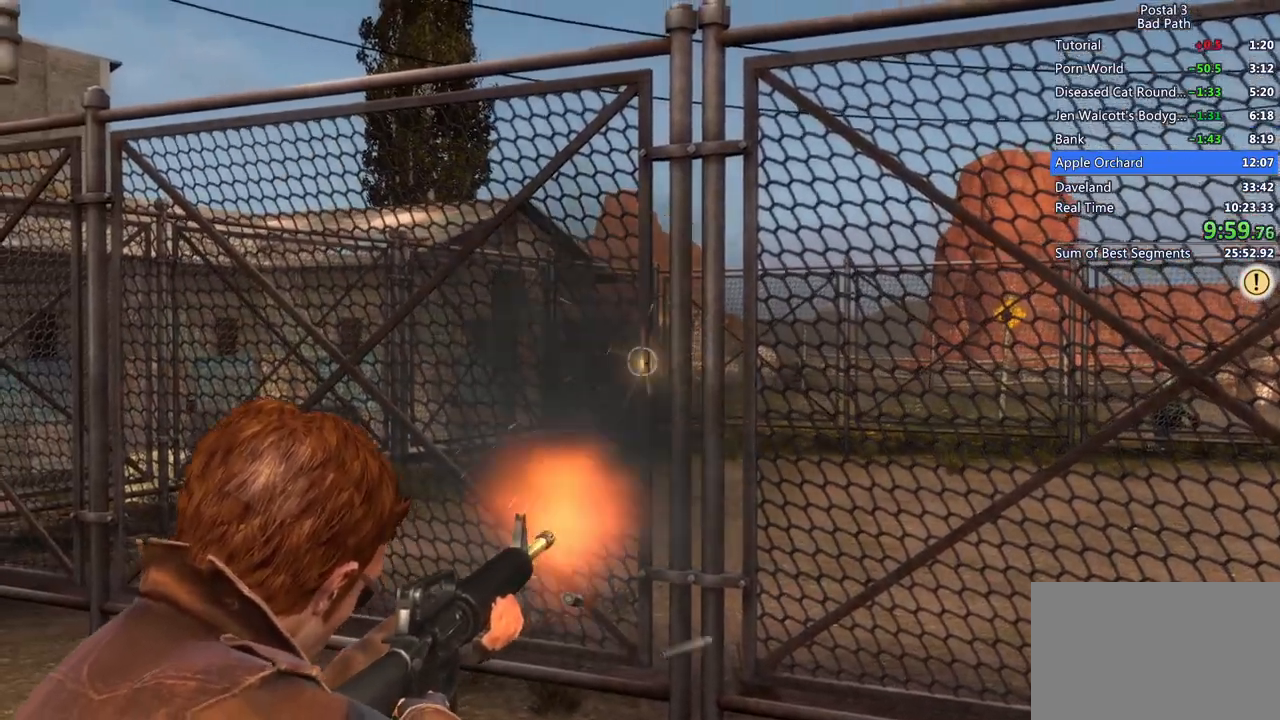
{"keys": ["a", "r"], "mouse": [], "events": [[417, "mouse_left", "up"], [467, "mouse_right", "up"], [467, "r", "down"]]}
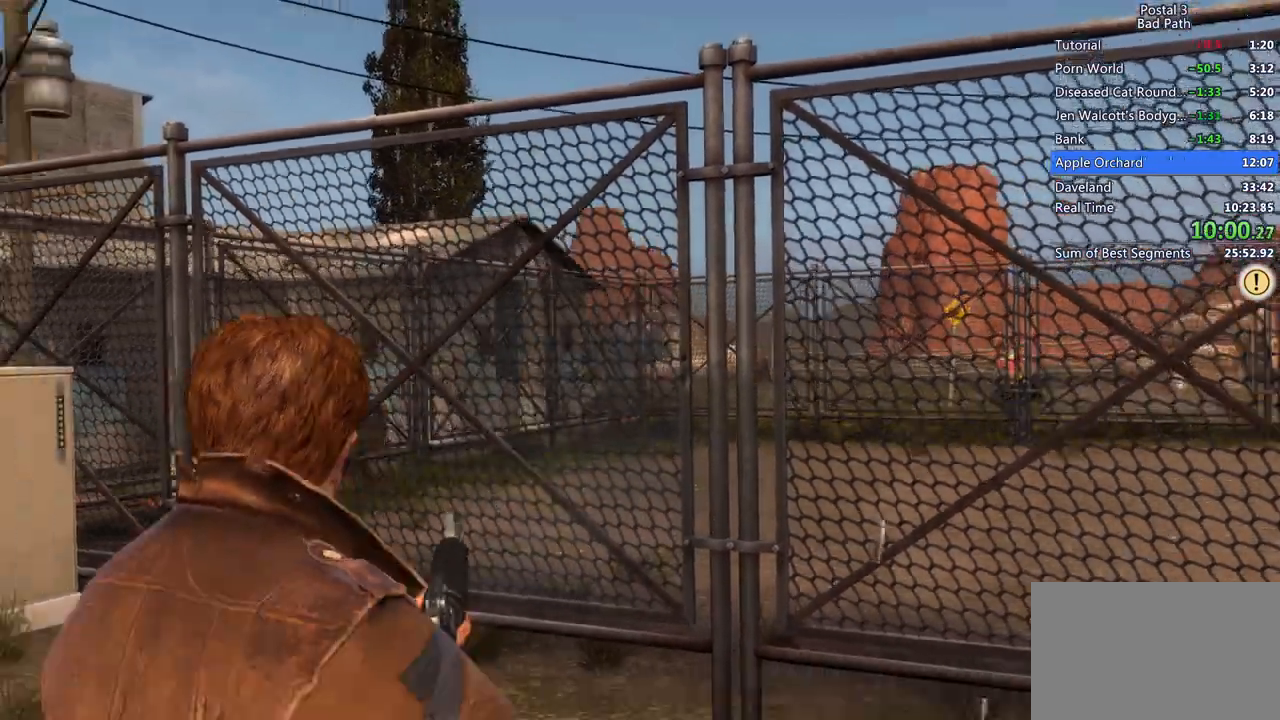
{"keys": ["d"], "mouse": [], "events": [[100, "r", "up"], [183, "s", "down"], [333, "a", "up"], [467, "d", "down"], [467, "s", "up"]]}
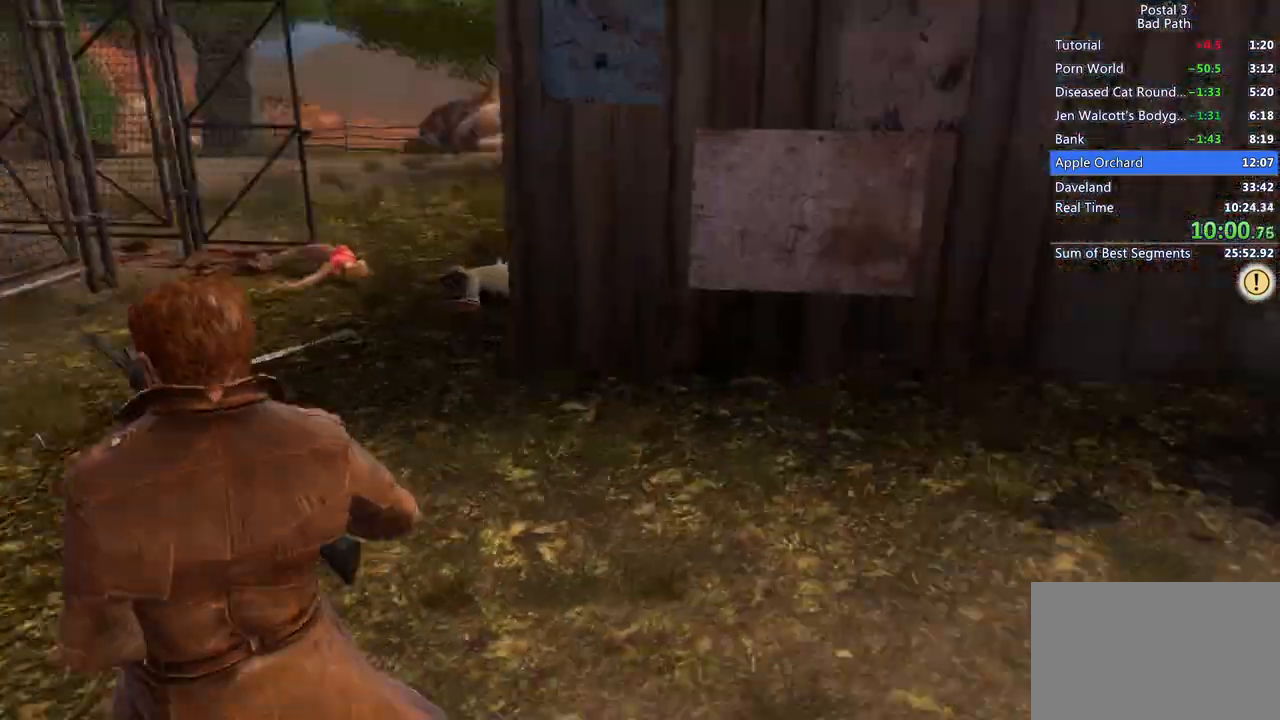
{"keys": ["d", "w"], "mouse": [], "events": [[83, "w", "down"], [217, "d", "up"], [450, "d", "down"]]}
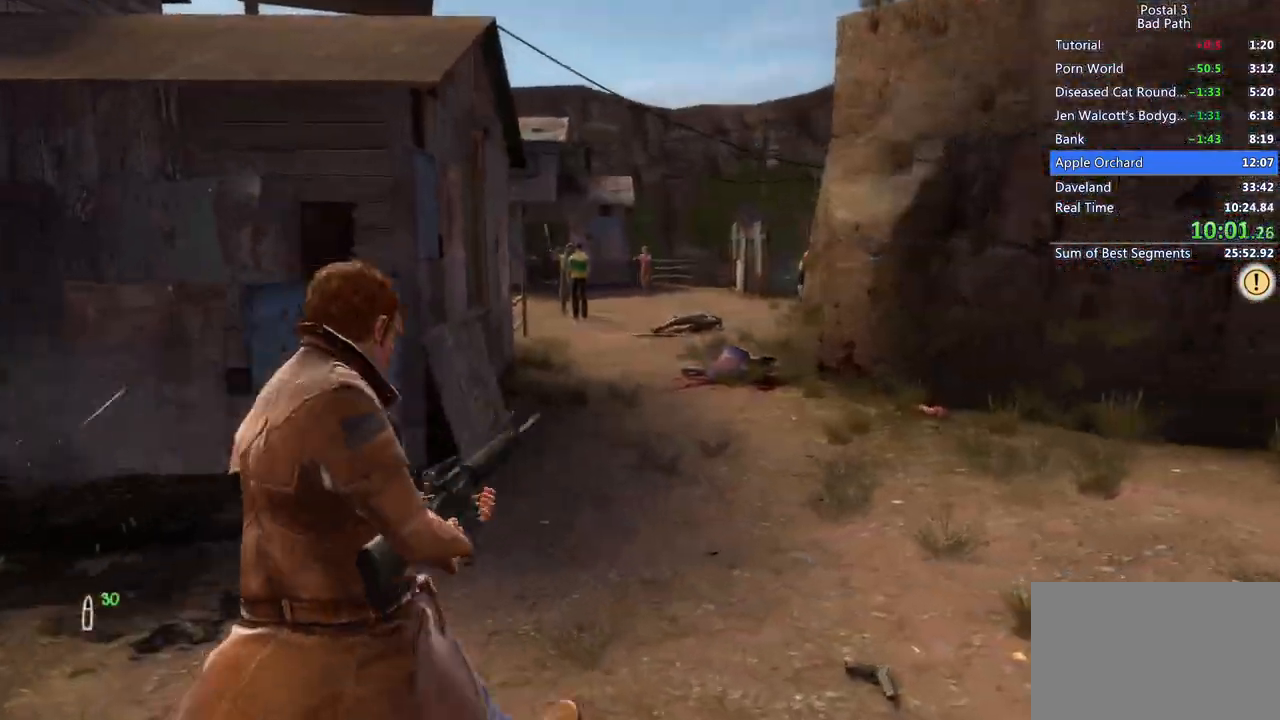
{"keys": ["shift", "w"], "mouse": [], "events": [[467, "d", "up"], [500, "shift", "down"]]}
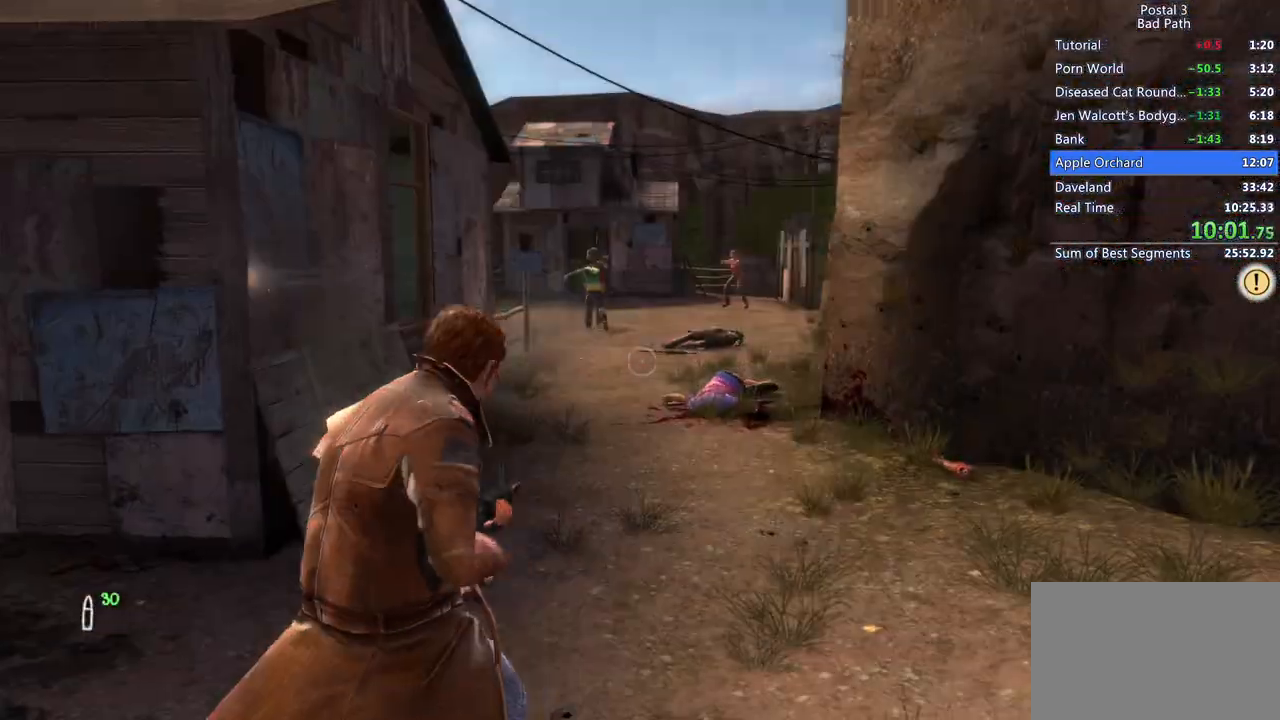
{"keys": ["shift", "w"], "mouse": [], "events": []}
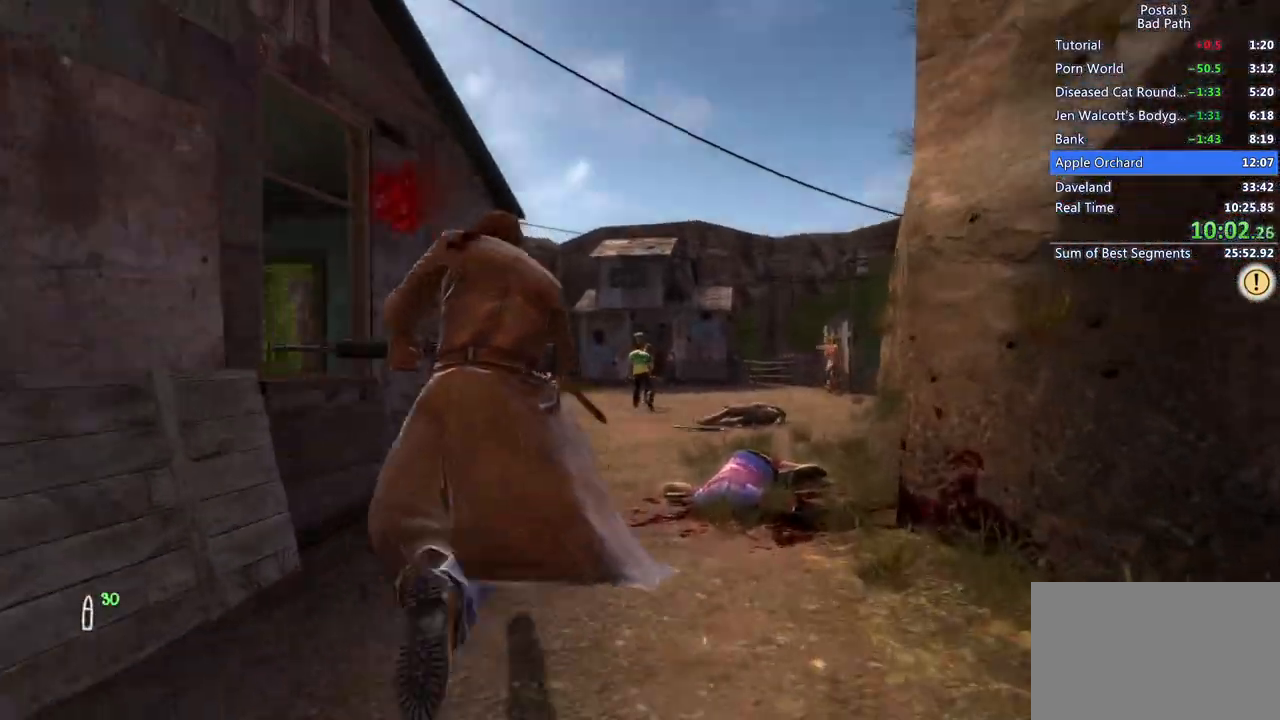
{"keys": ["a", "w"], "mouse": ["right"], "events": [[17, "shift", "up"], [67, "mouse_right", "down"], [300, "a", "down"]]}
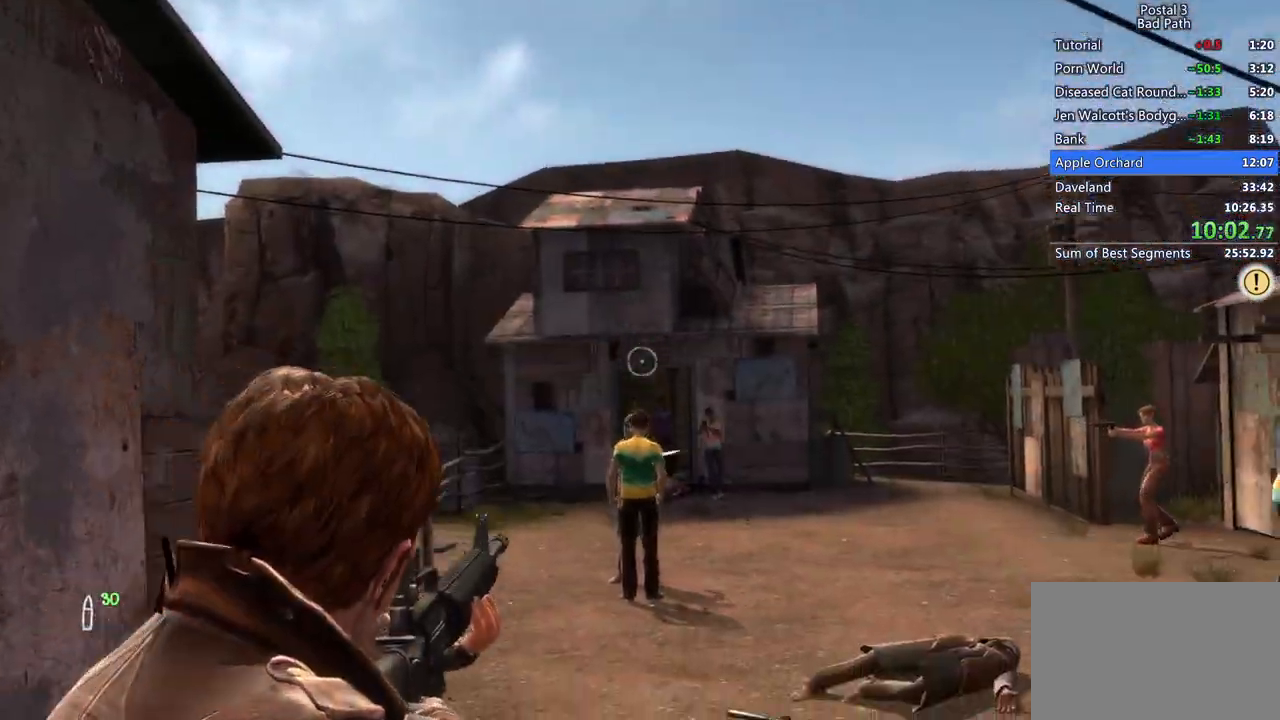
{"keys": ["a", "w"], "mouse": ["right"], "events": []}
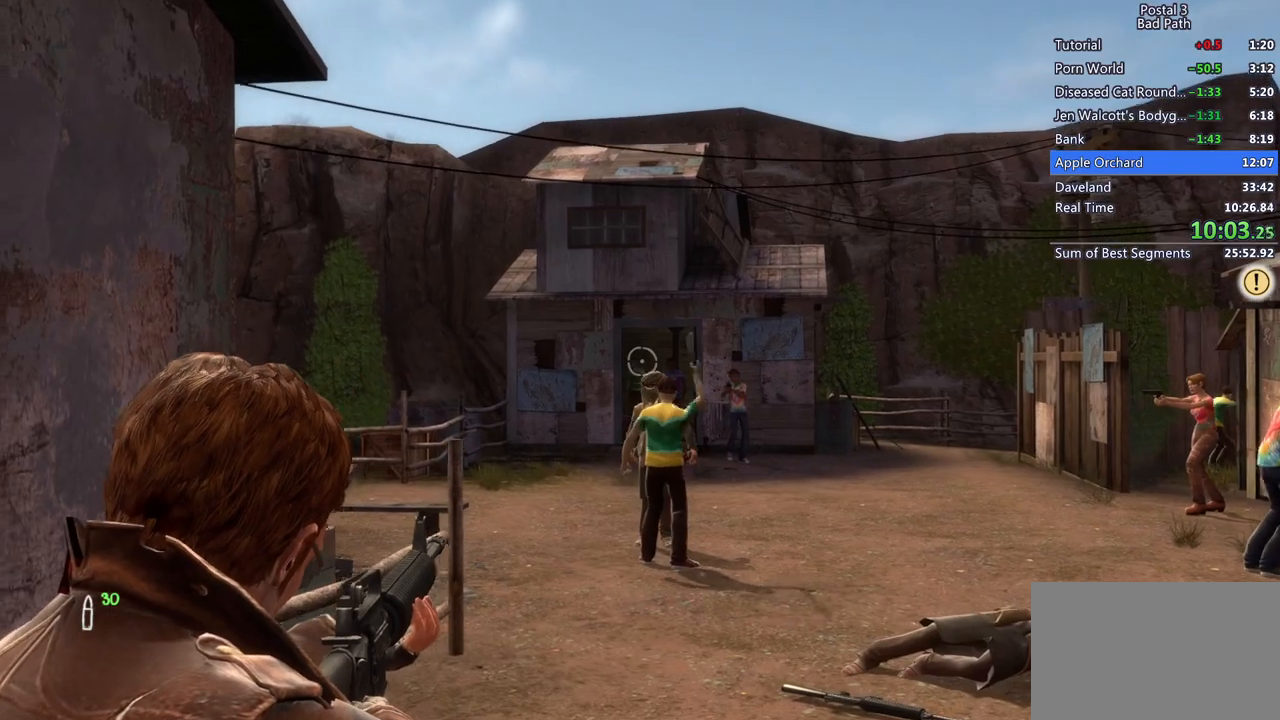
{"keys": [], "mouse": ["right"], "events": [[100, "w", "up"], [333, "a", "up"]]}
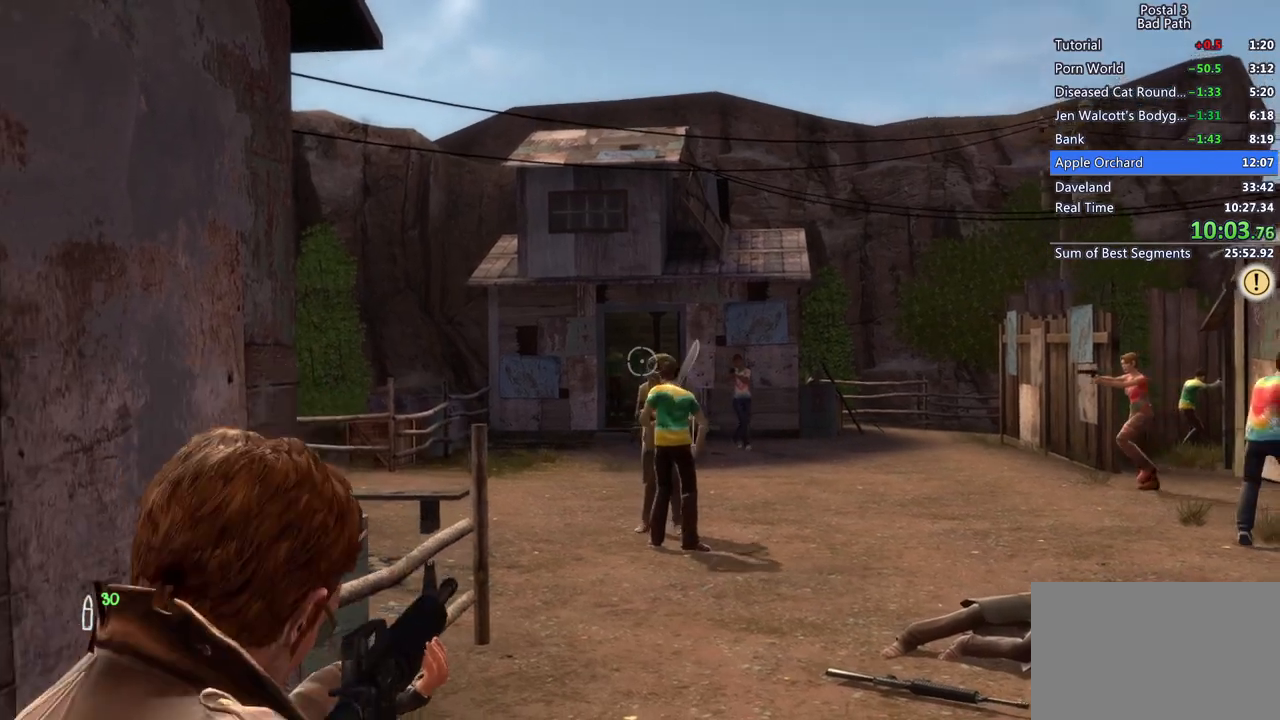
{"keys": [], "mouse": ["right"], "events": [[167, "mouse_left", "down"], [350, "mouse_left", "up"]]}
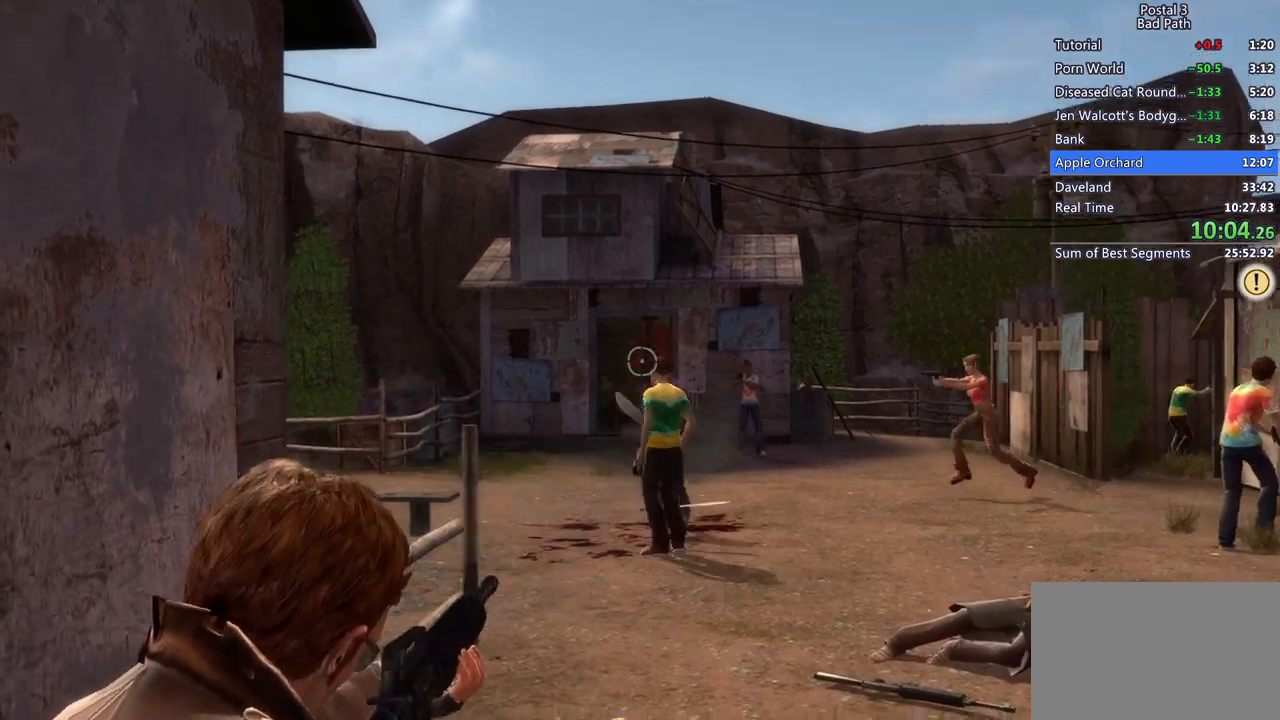
{"keys": ["d", "w"], "mouse": [], "events": [[83, "mouse_right", "up"], [183, "d", "down"], [417, "w", "down"]]}
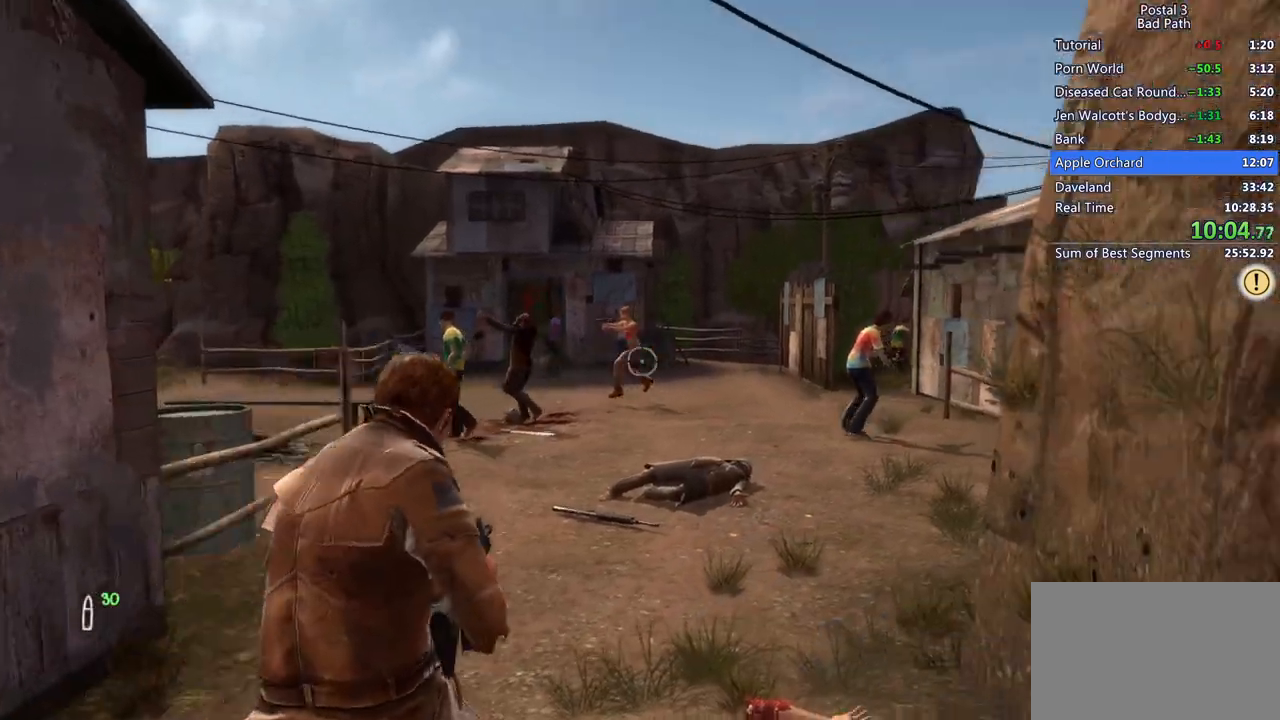
{"keys": ["w"], "mouse": [], "events": [[50, "d", "up"]]}
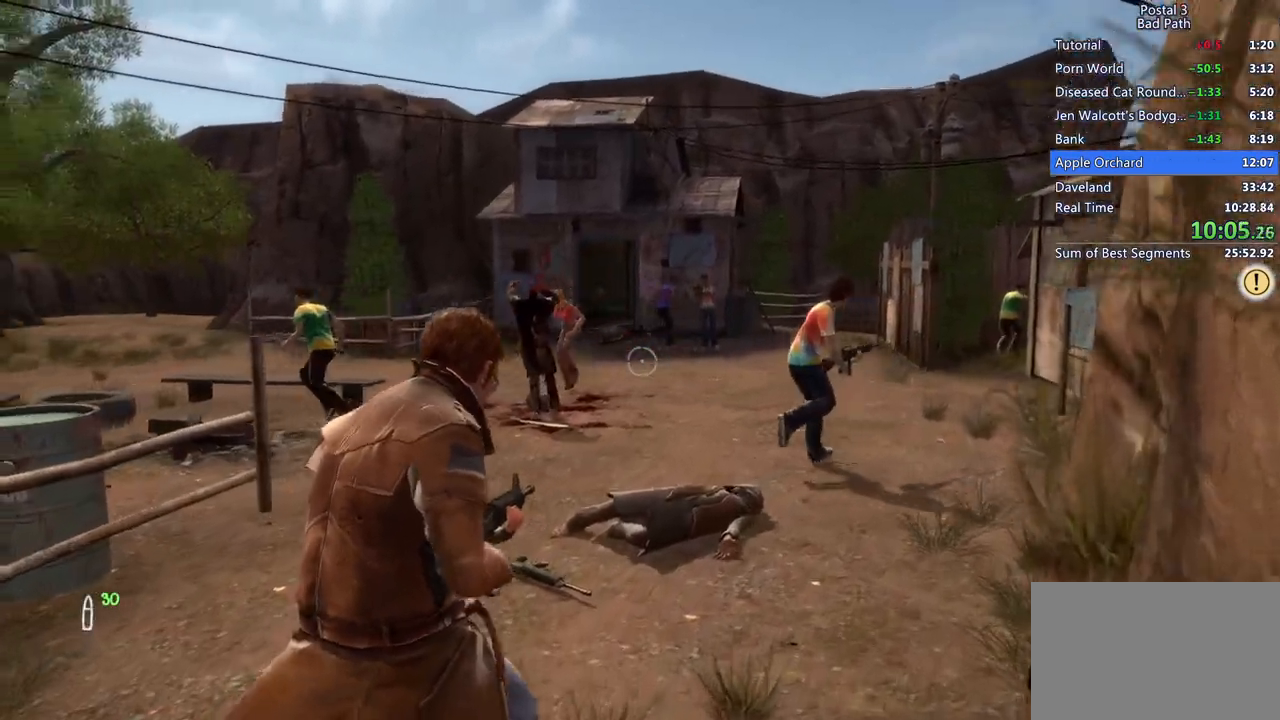
{"keys": ["w"], "mouse": [], "events": [[267, "a", "down"], [400, "a", "up"]]}
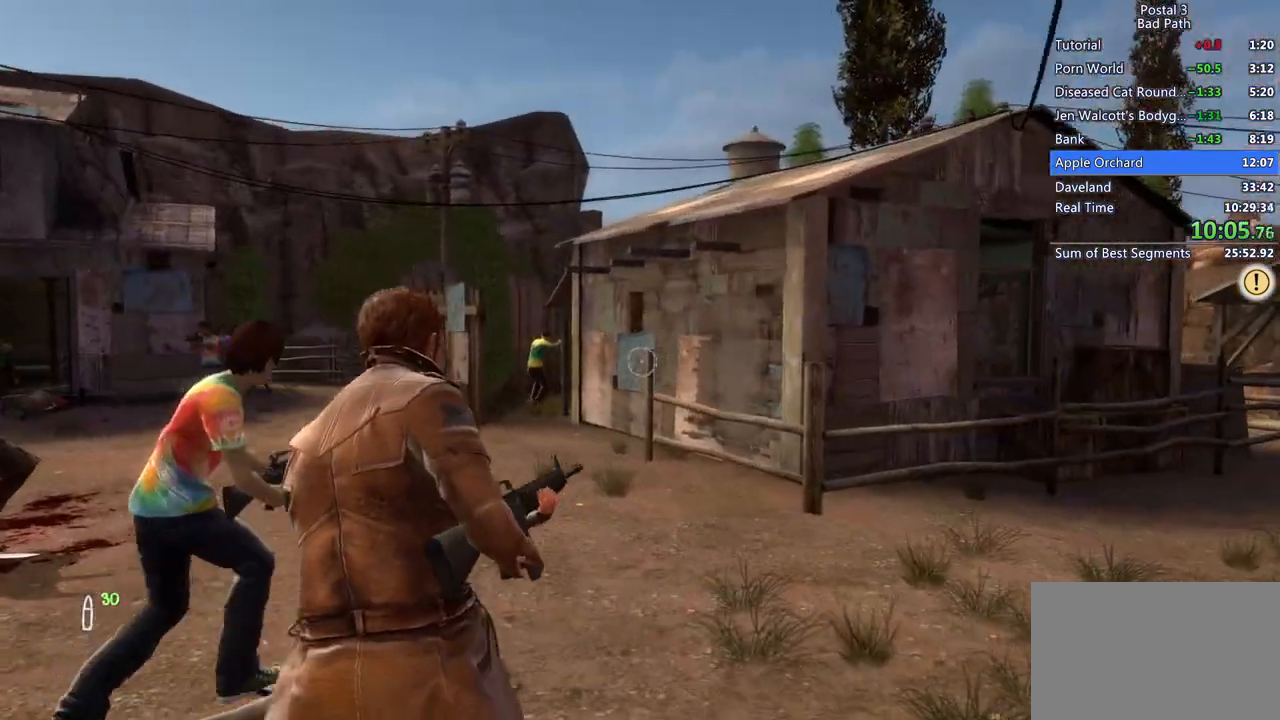
{"keys": ["shift", "w"], "mouse": [], "events": [[83, "shift", "down"]]}
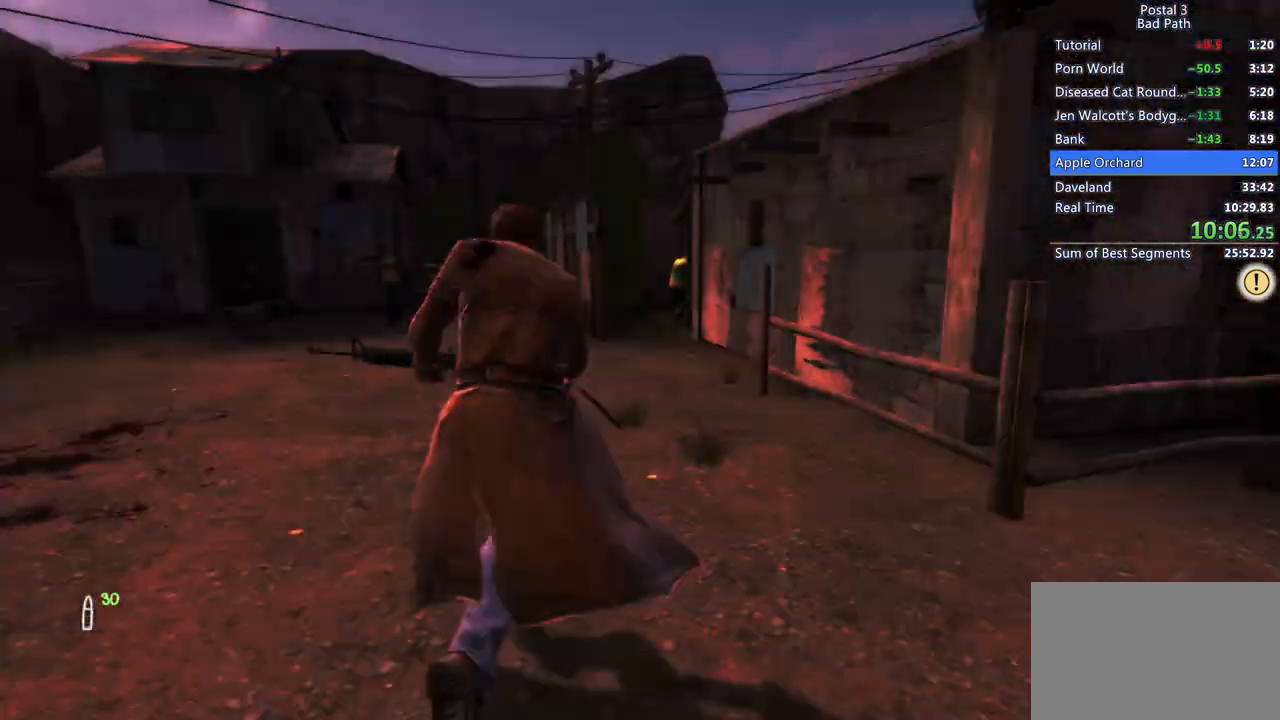
{"keys": ["a", "w"], "mouse": [], "events": [[183, "a", "down"], [283, "shift", "up"]]}
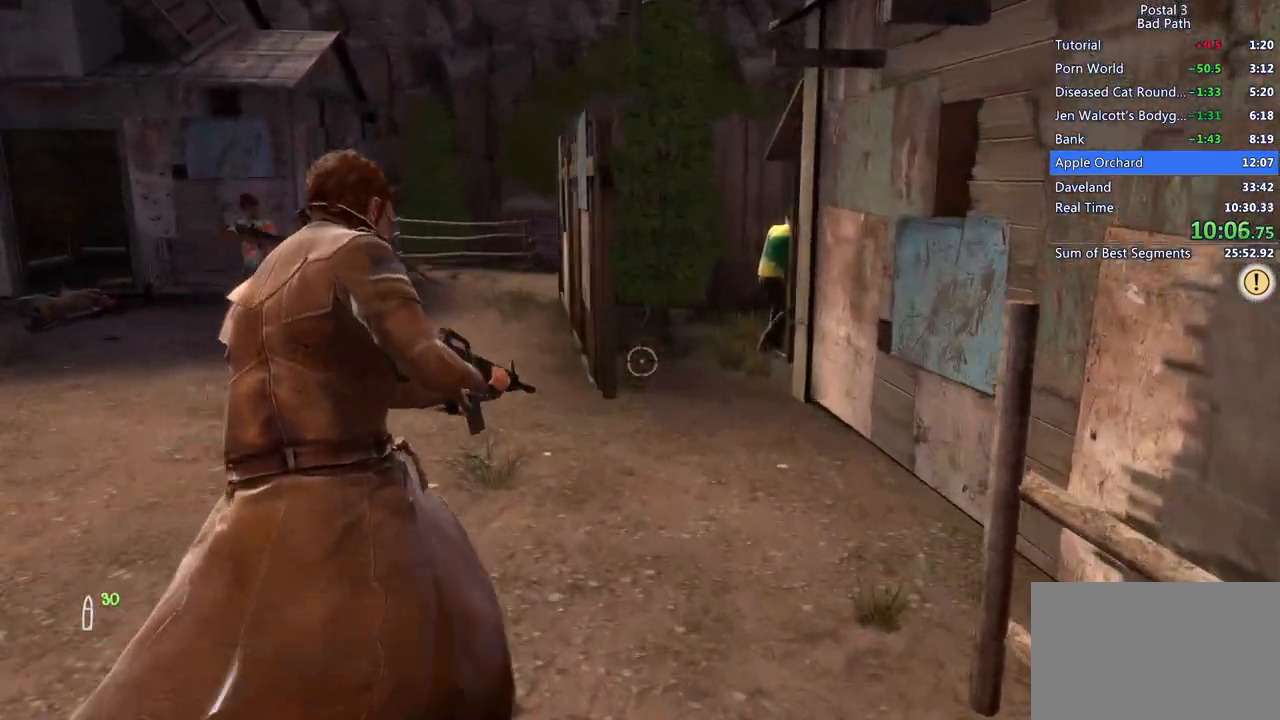
{"keys": ["w"], "mouse": [], "events": [[300, "a", "up"], [350, "d", "down"], [450, "d", "up"]]}
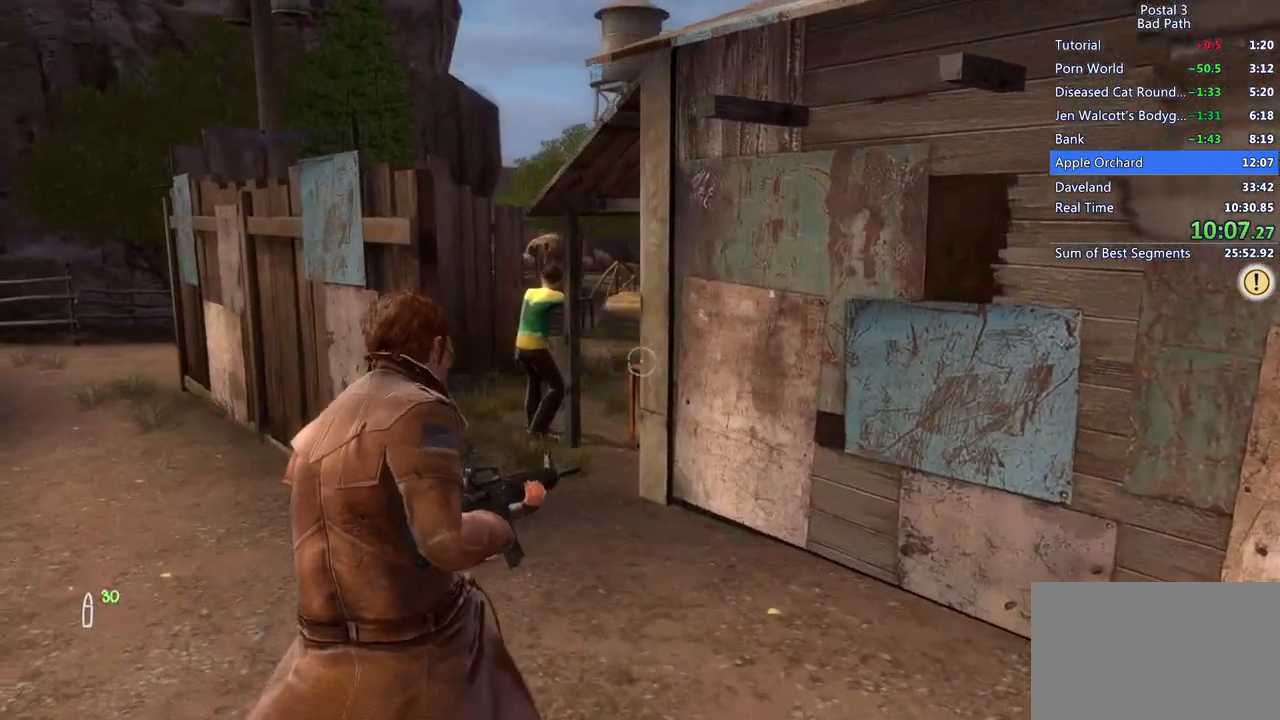
{"keys": ["shift", "w"], "mouse": [], "events": [[33, "d", "down"], [183, "d", "up"], [267, "a", "down"], [333, "a", "up"], [333, "shift", "down"]]}
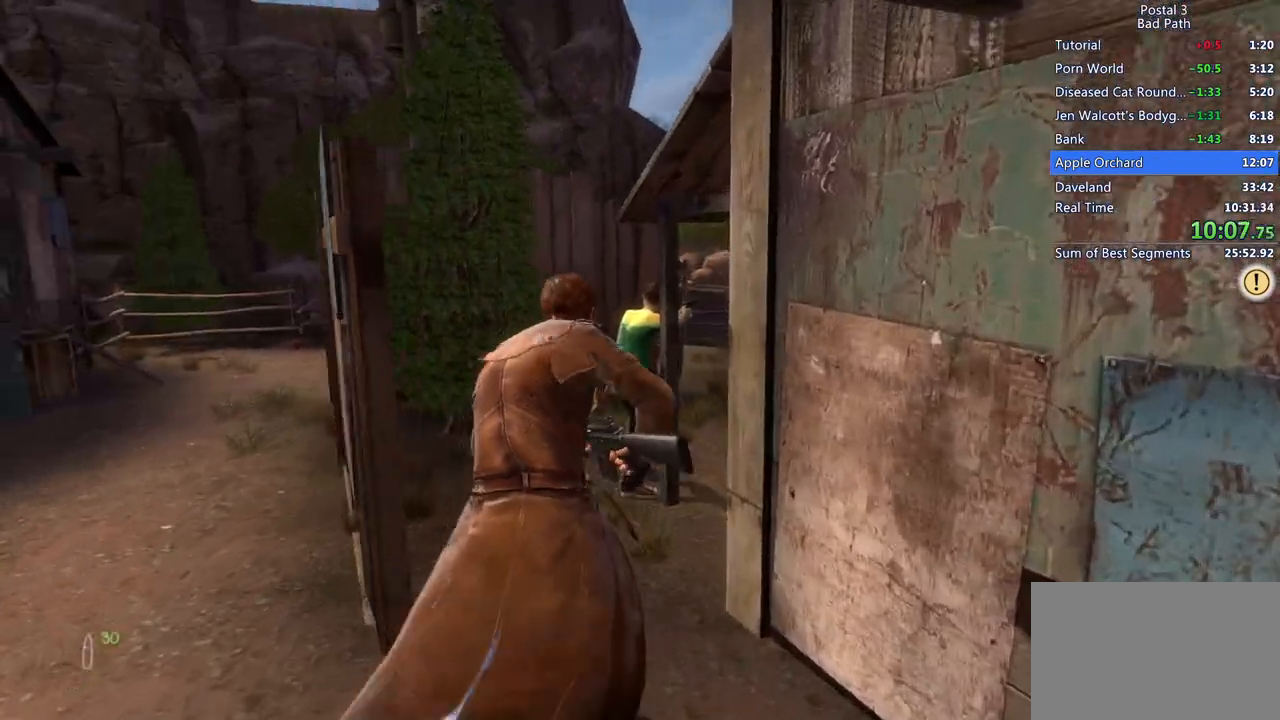
{"keys": ["w"], "mouse": [], "events": [[100, "a", "down"], [200, "shift", "up"], [283, "shift", "down"], [467, "a", "up"], [467, "shift", "up"]]}
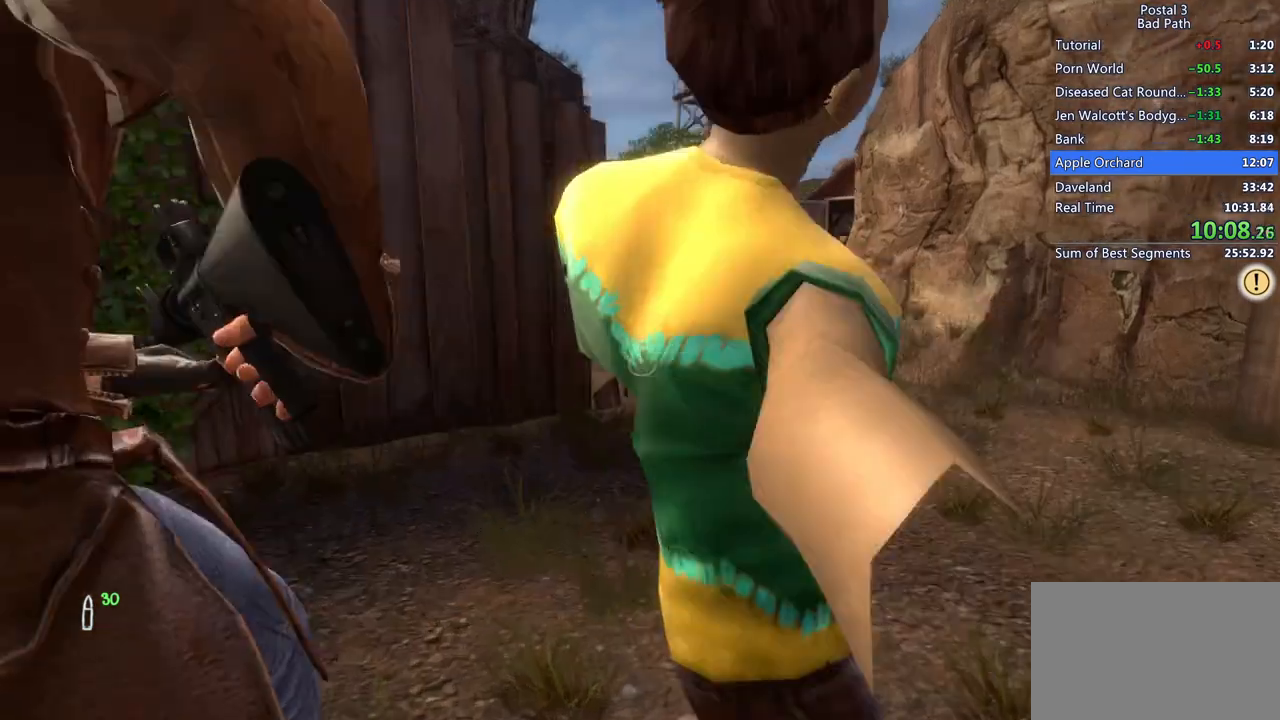
{"keys": ["d", "w"], "mouse": [], "events": [[200, "d", "down"]]}
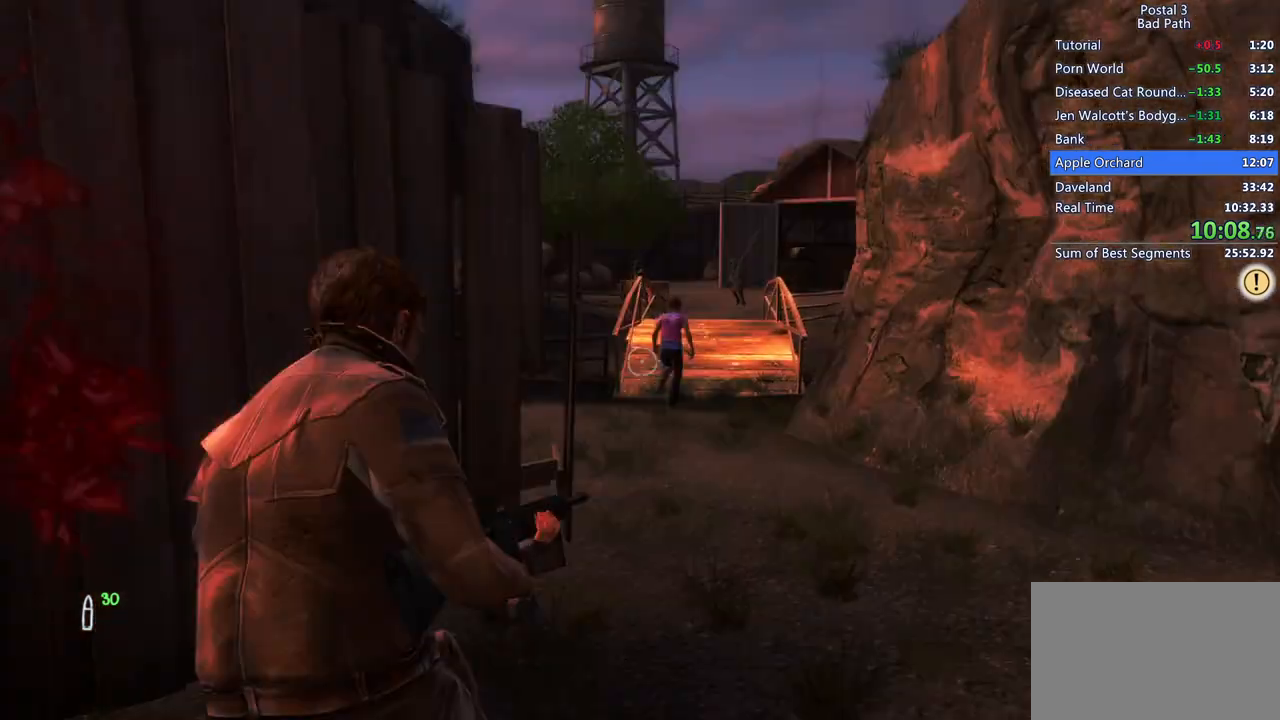
{"keys": ["w"], "mouse": ["right"], "events": [[217, "q", "down"], [217, "qs", "down"], [367, "d", "up"], [367, "q", "up"], [367, "qs", "up"], [417, "mouse_right", "down"]]}